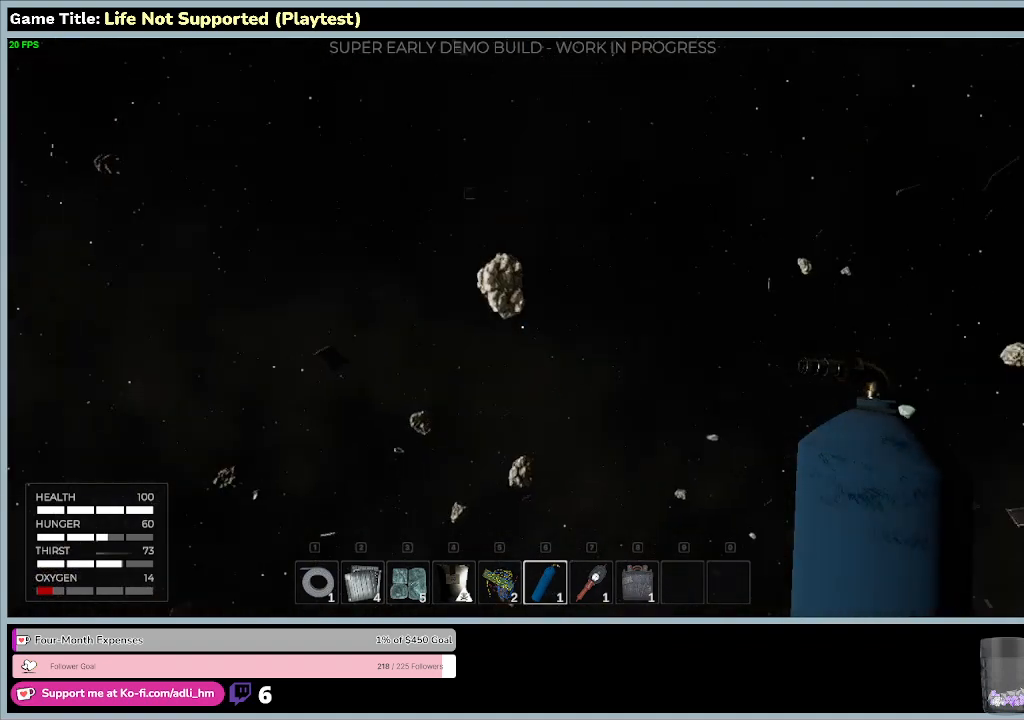
Gameplay with keyboard and mouse; each line is a JSON object with the keys and mouse buttons held at the frame after it. "events" lists presses ("down") and releases ("up") of "0", "1", "2", "3", "4", "5", "6", "7", "8", "9", "a", "alt", "b", "c", "caps_lock", "ctrl", "d", "down", "e", "escape", "f", "f1", "f2", "f3", "f4", "f5", "f6", "f7", "f8", "g", "h", "i", "j", "k", "l", "left", "m", "n", "o", "p", "q", "r", "return", "right", "s", "shift", "space", "t", "tab", "tilde", "u", "up", "v", "w", "x", "y", "z", "mouse_left", "mouse_wheel" and "mouse_right" between this image and that frame as [ms after this image, input, new state], when the widget could be followed in between. "mouse_left", "mouse_wheel", "mouse_right" = the "left", "wheel", "right" buttons of the "mouse" list. No other keys are recorded. "wheel" means that the mouse wheel is clicked or scrolled. Not read: mouse_move.
{"keys": [], "mouse": [], "events": []}
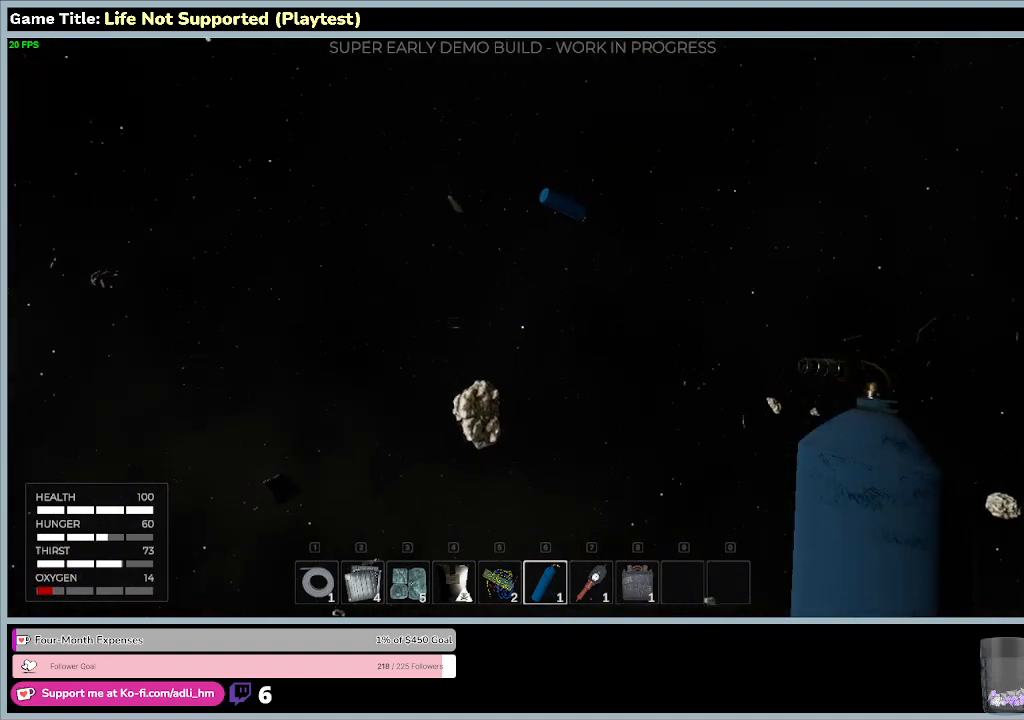
{"keys": ["space"], "mouse": [], "events": [[67, "space", "down"]]}
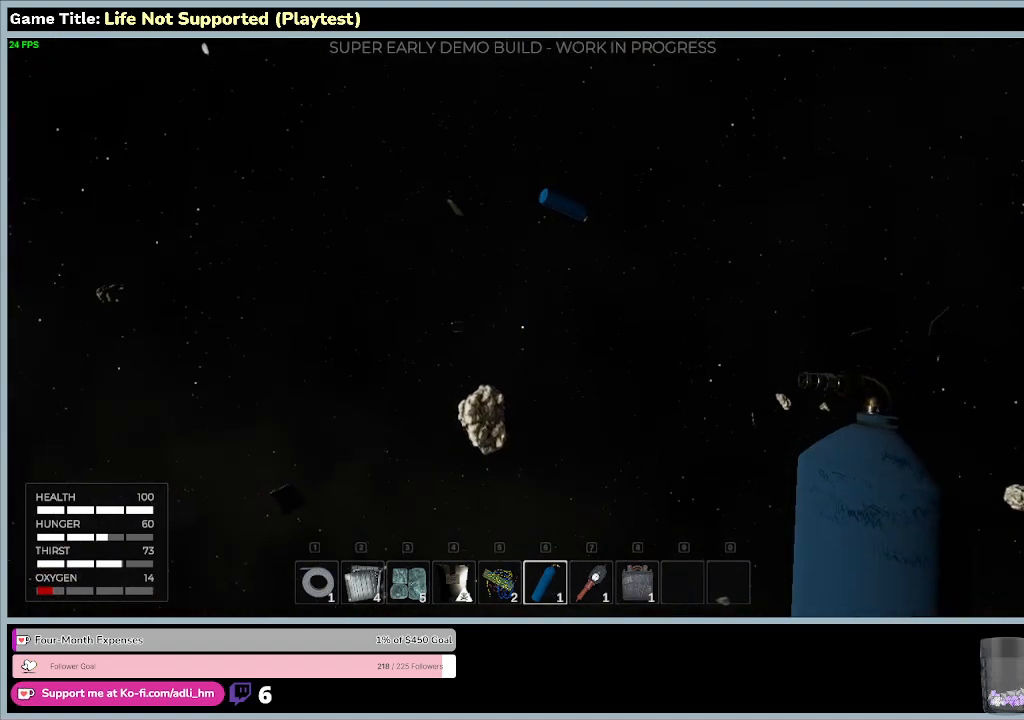
{"keys": ["space"], "mouse": [], "events": []}
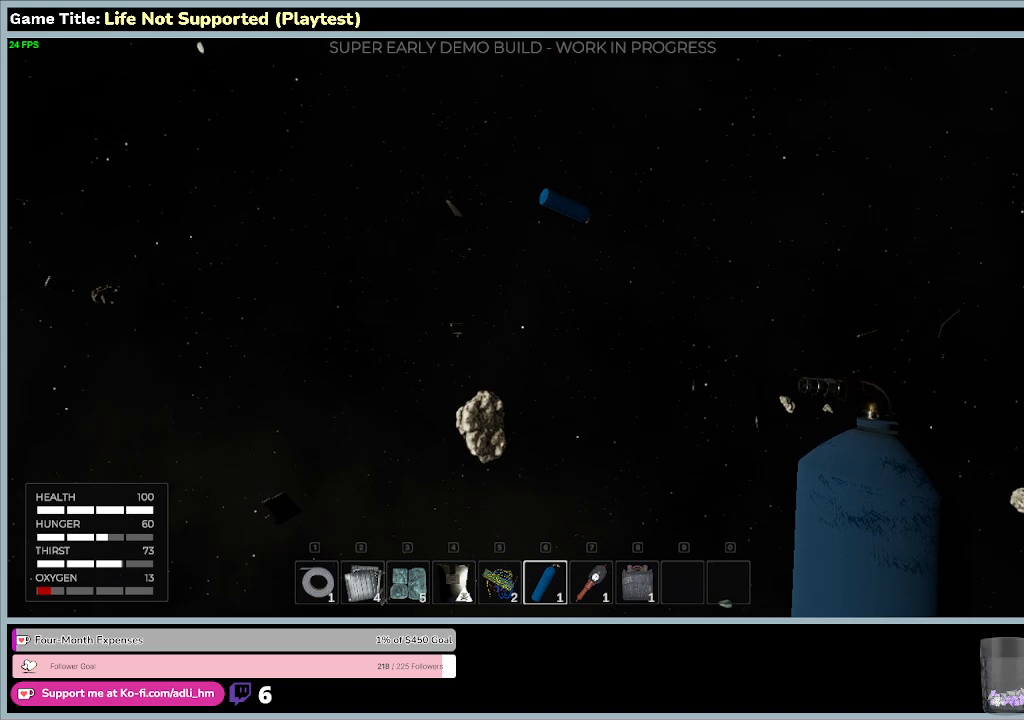
{"keys": ["space"], "mouse": [], "events": []}
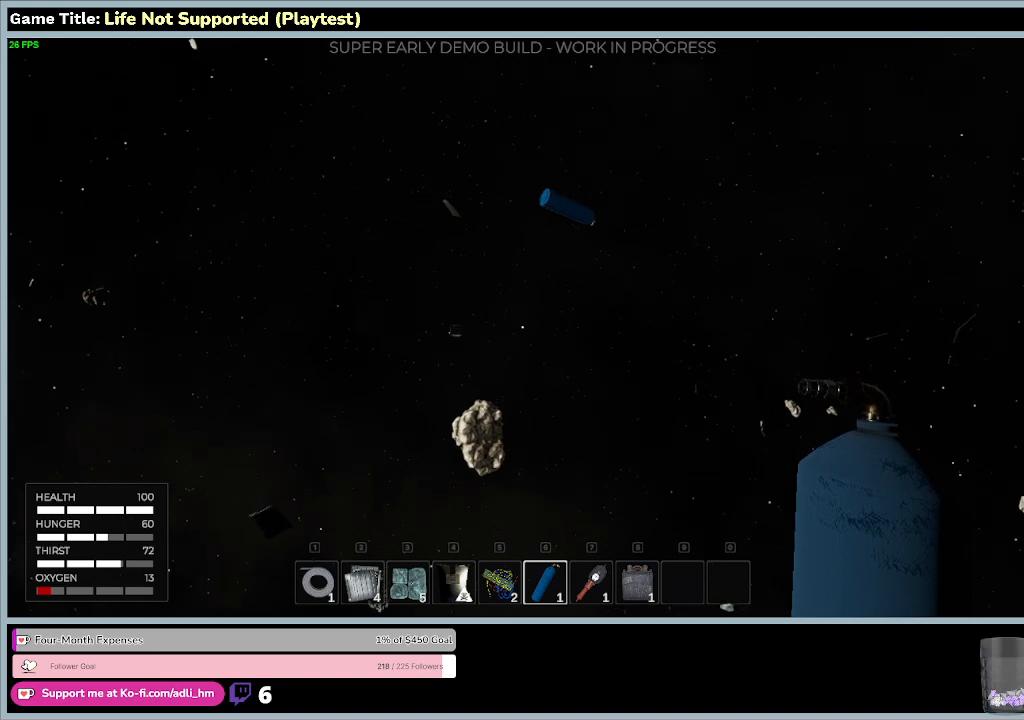
{"keys": ["space"], "mouse": [], "events": []}
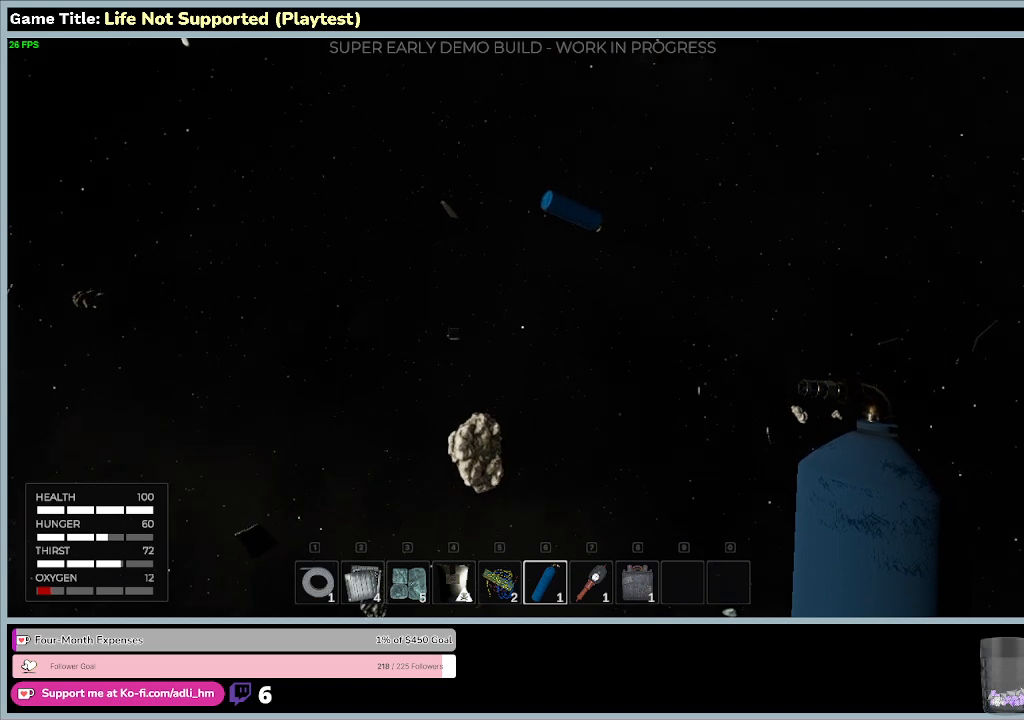
{"keys": ["space"], "mouse": [], "events": []}
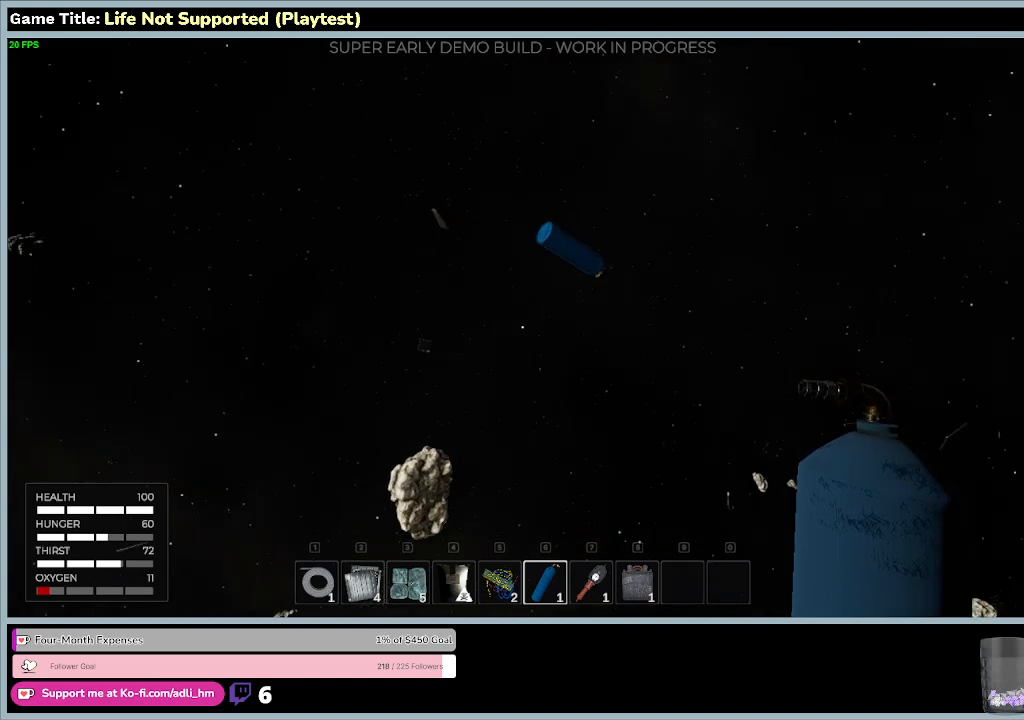
{"keys": ["space"], "mouse": [], "events": []}
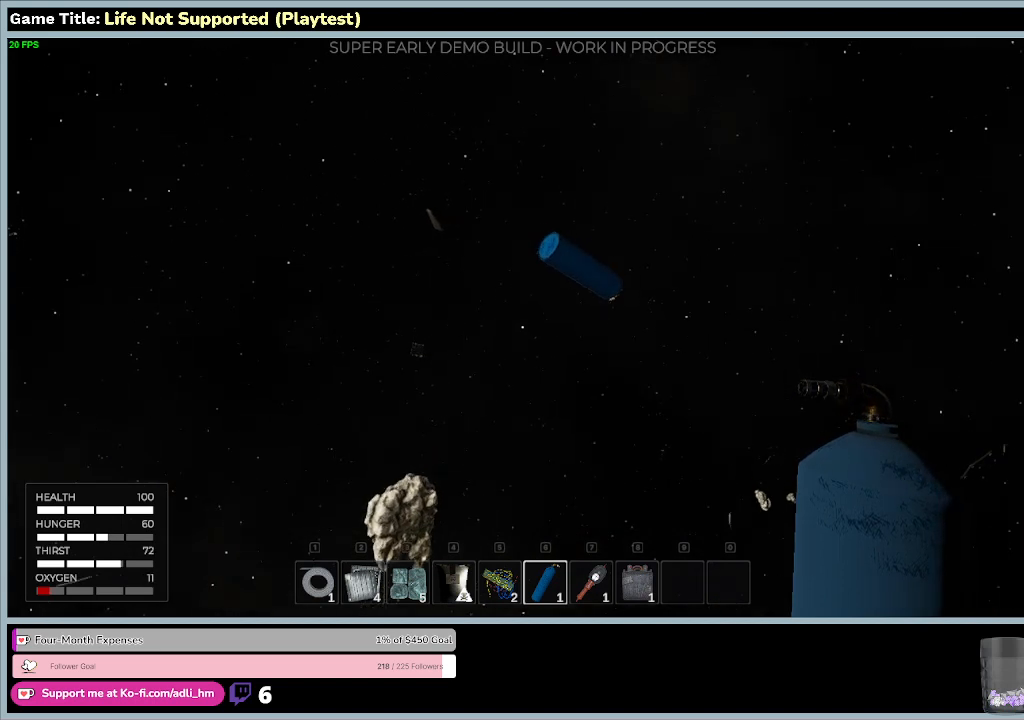
{"keys": ["space"], "mouse": [], "events": []}
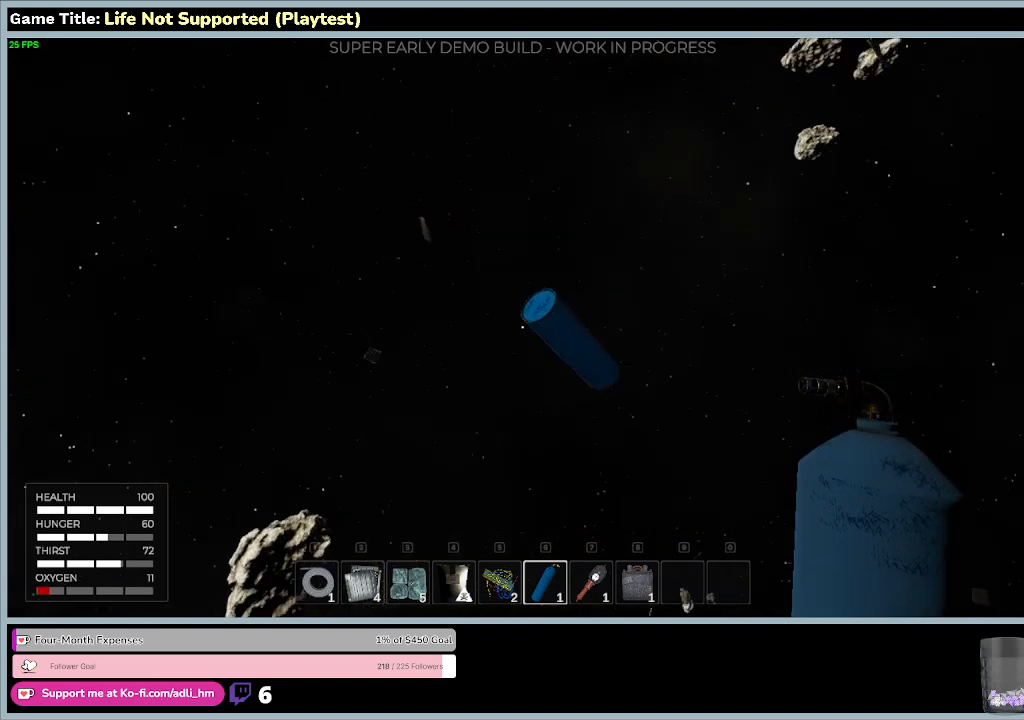
{"keys": ["space"], "mouse": [], "events": []}
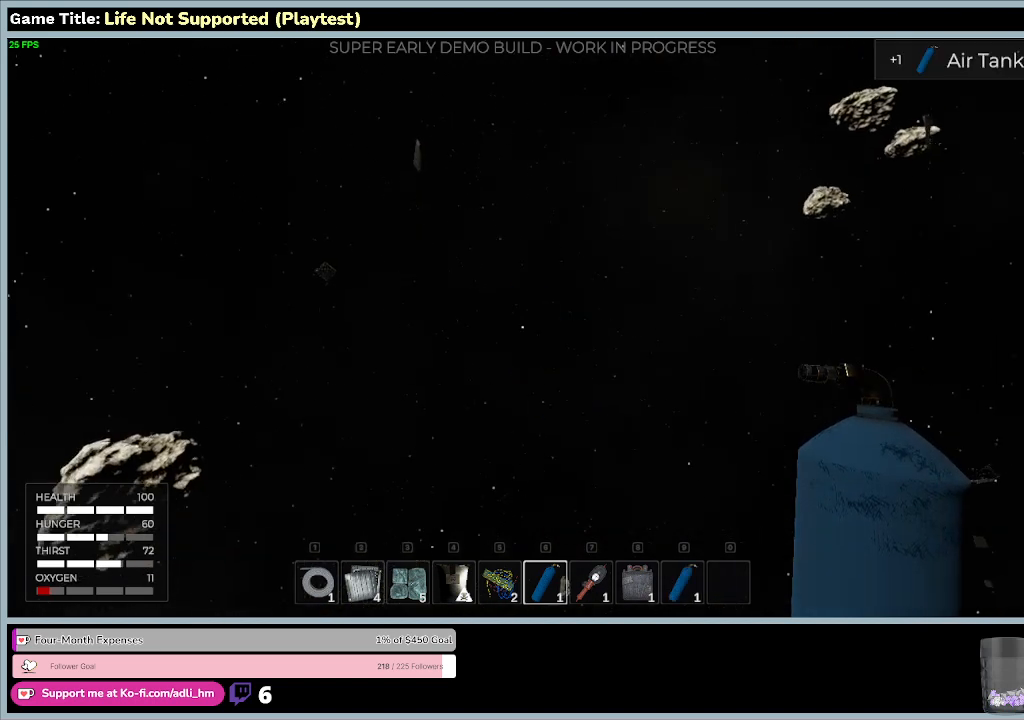
{"keys": ["e"], "mouse": [], "events": [[100, "space", "up"], [167, "e", "down"]]}
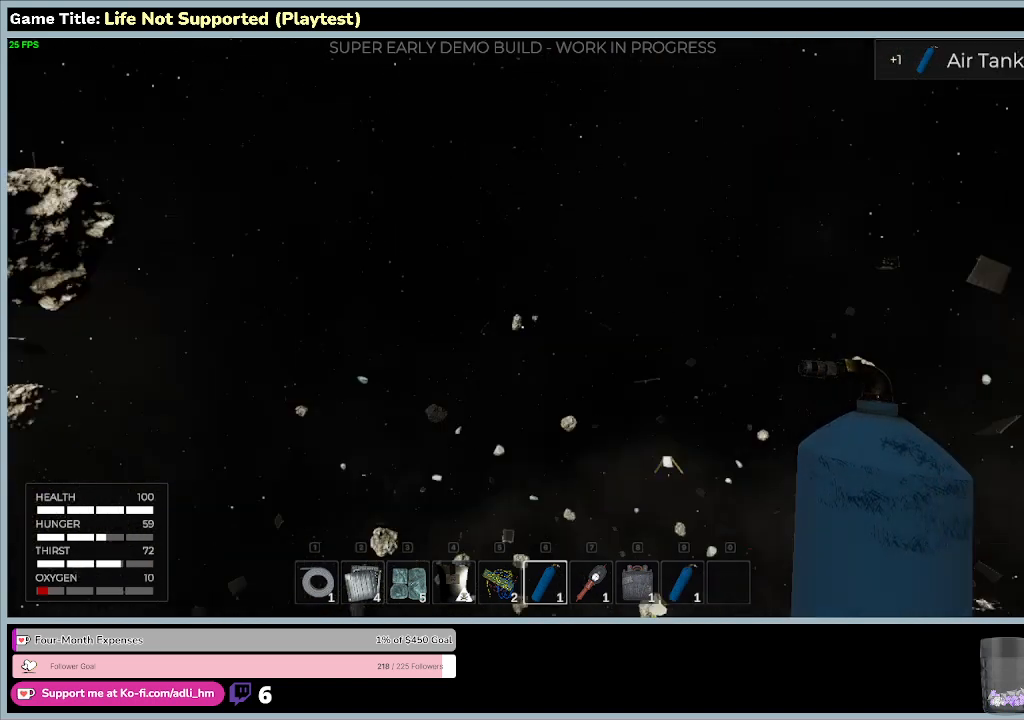
{"keys": [], "mouse": [], "events": [[233, "e", "up"]]}
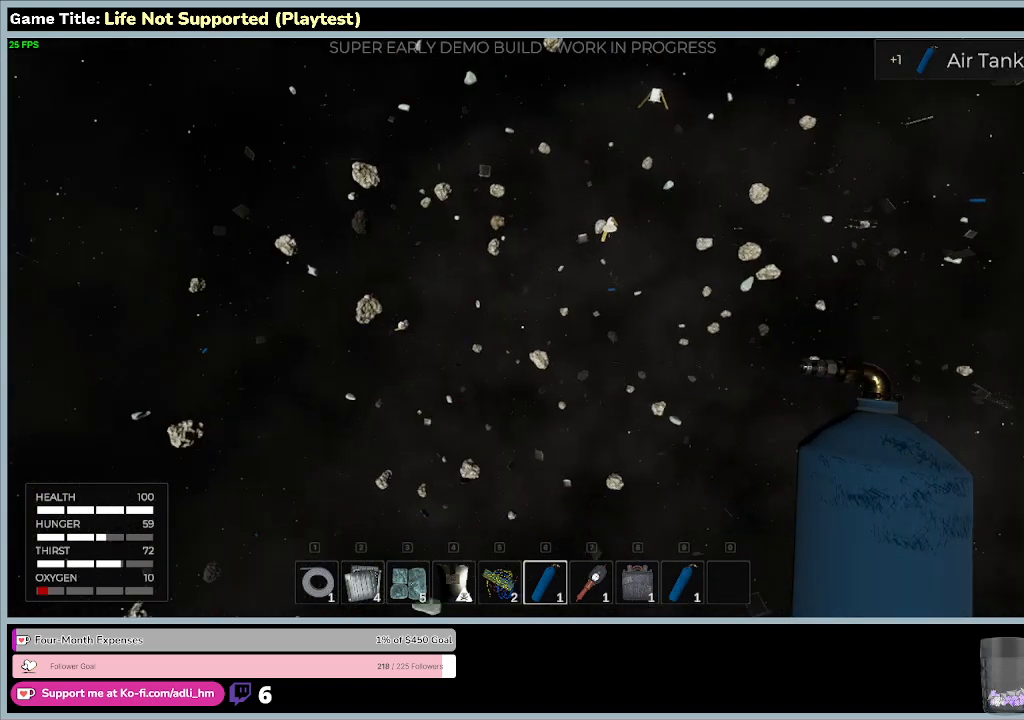
{"keys": ["space"], "mouse": [], "events": [[467, "space", "down"]]}
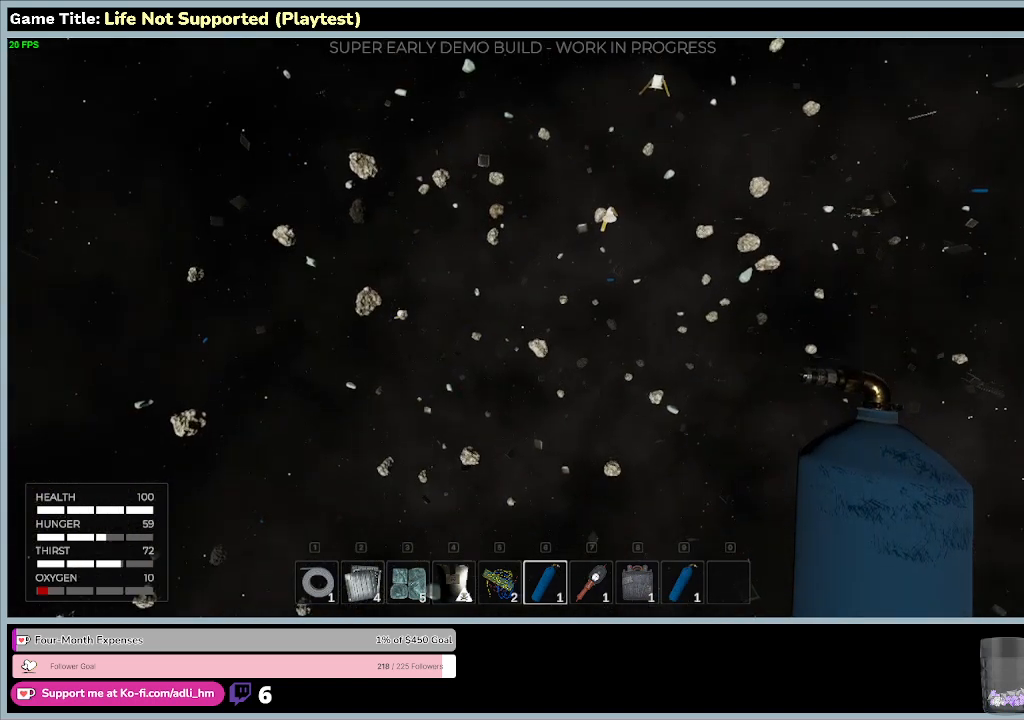
{"keys": ["space"], "mouse": [], "events": []}
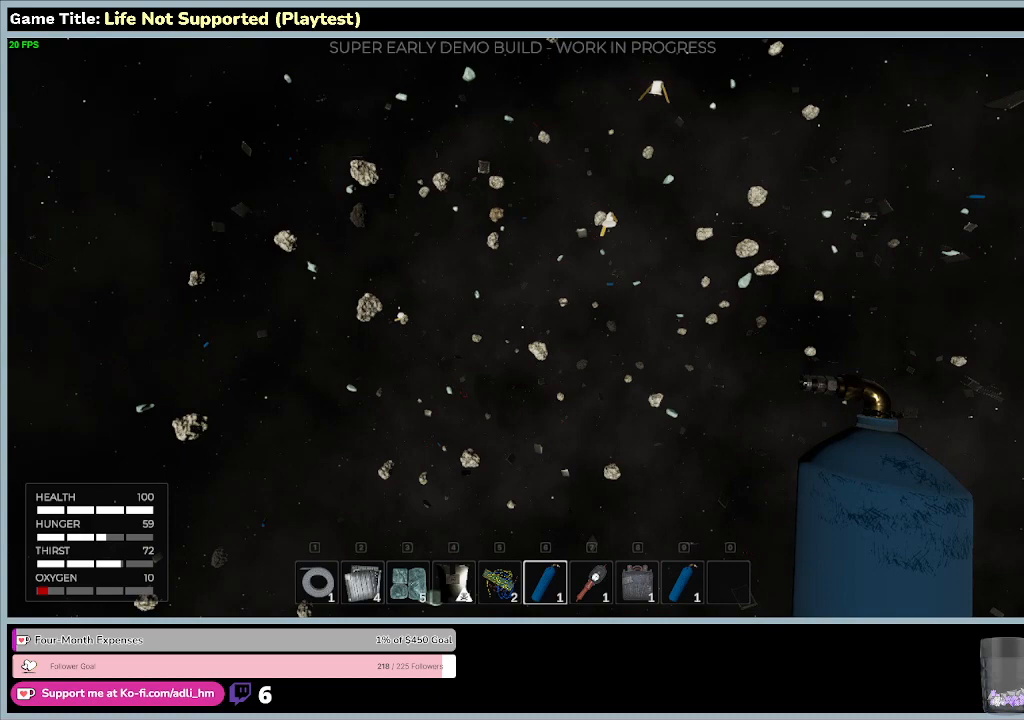
{"keys": ["s", "space"], "mouse": [], "events": [[300, "s", "down"]]}
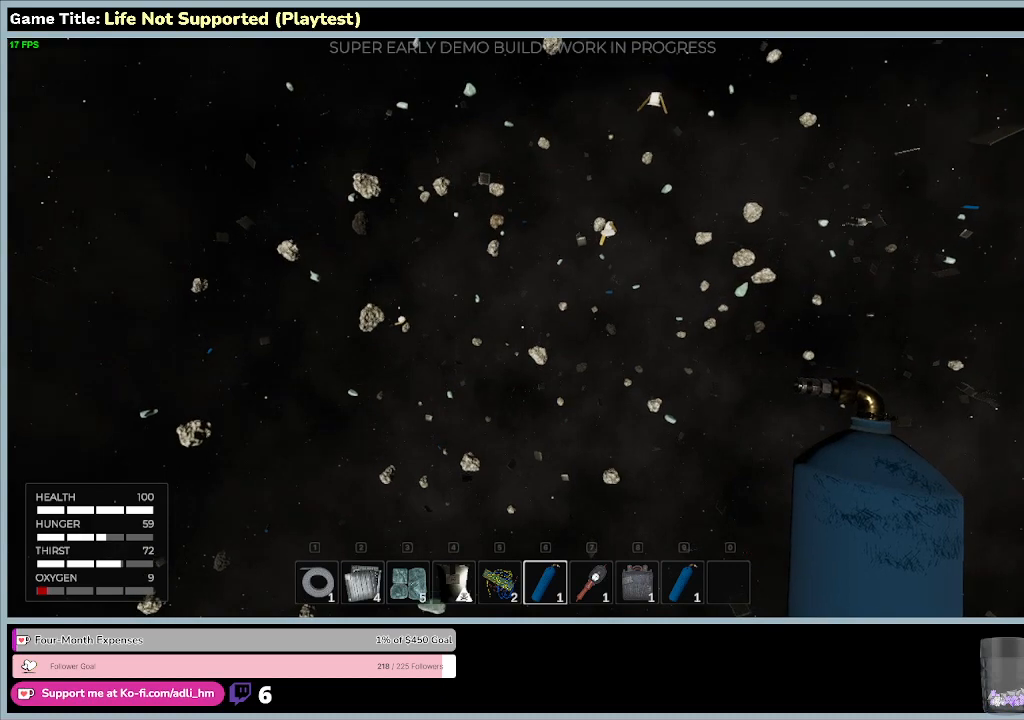
{"keys": ["s", "space"], "mouse": [], "events": []}
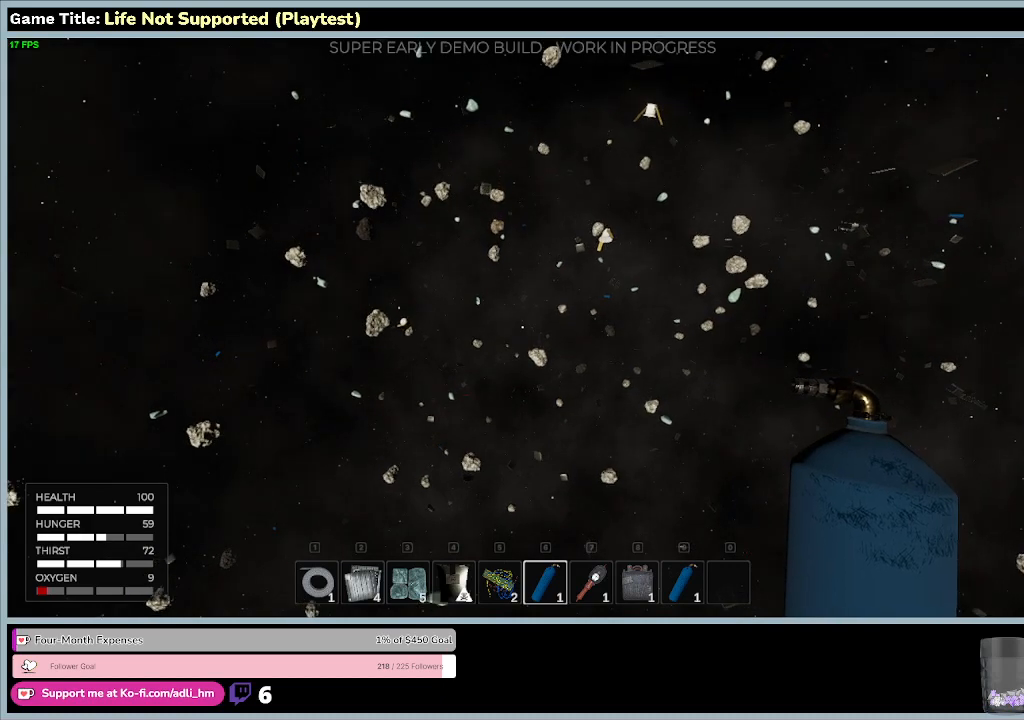
{"keys": ["s", "space"], "mouse": [], "events": []}
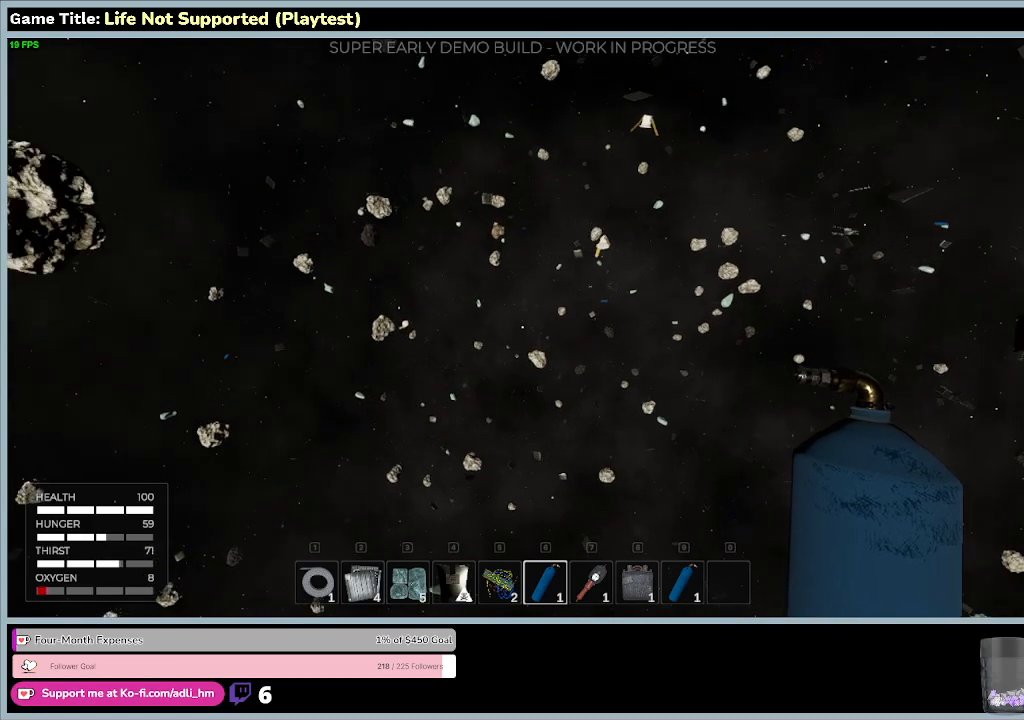
{"keys": [], "mouse": [], "events": [[200, "space", "up"], [400, "s", "up"]]}
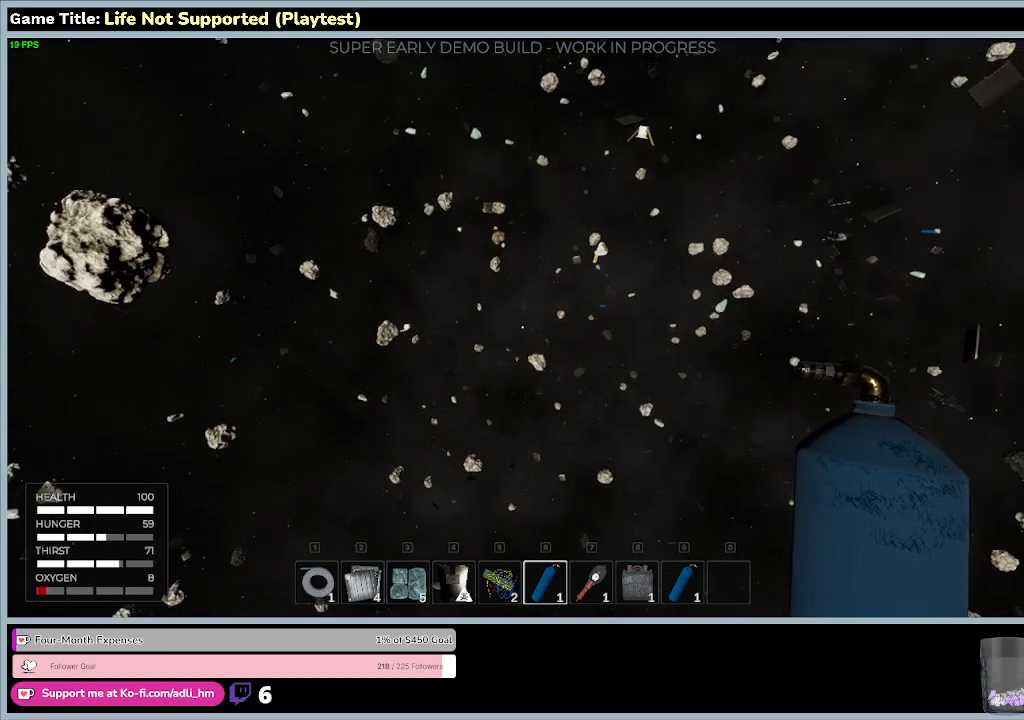
{"keys": [], "mouse": [], "events": []}
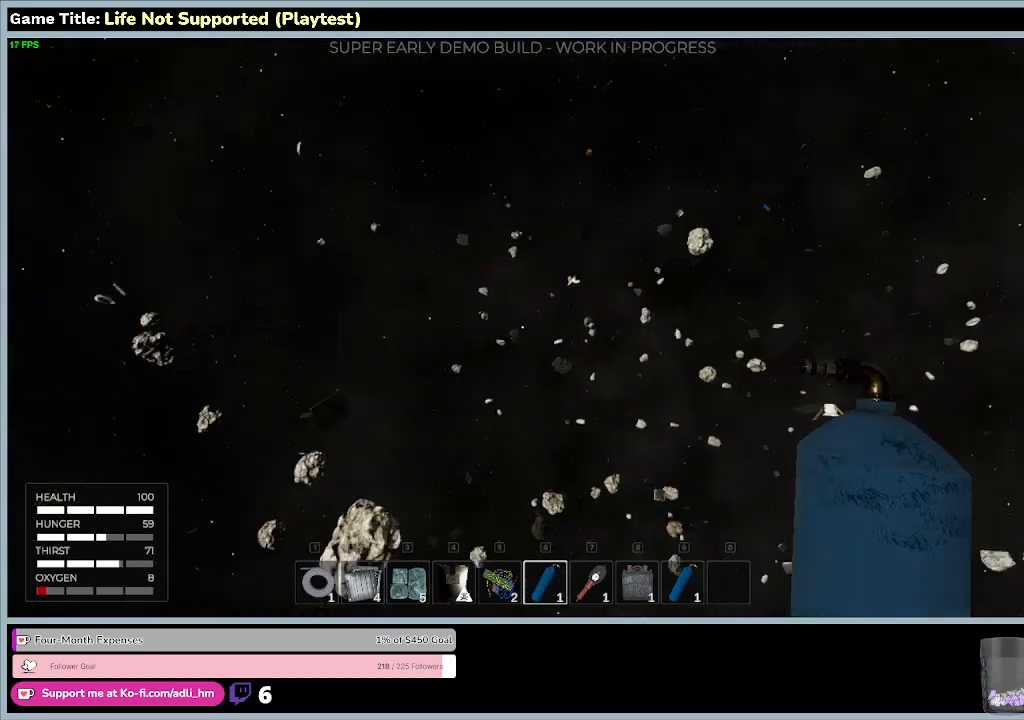
{"keys": [], "mouse": [], "events": []}
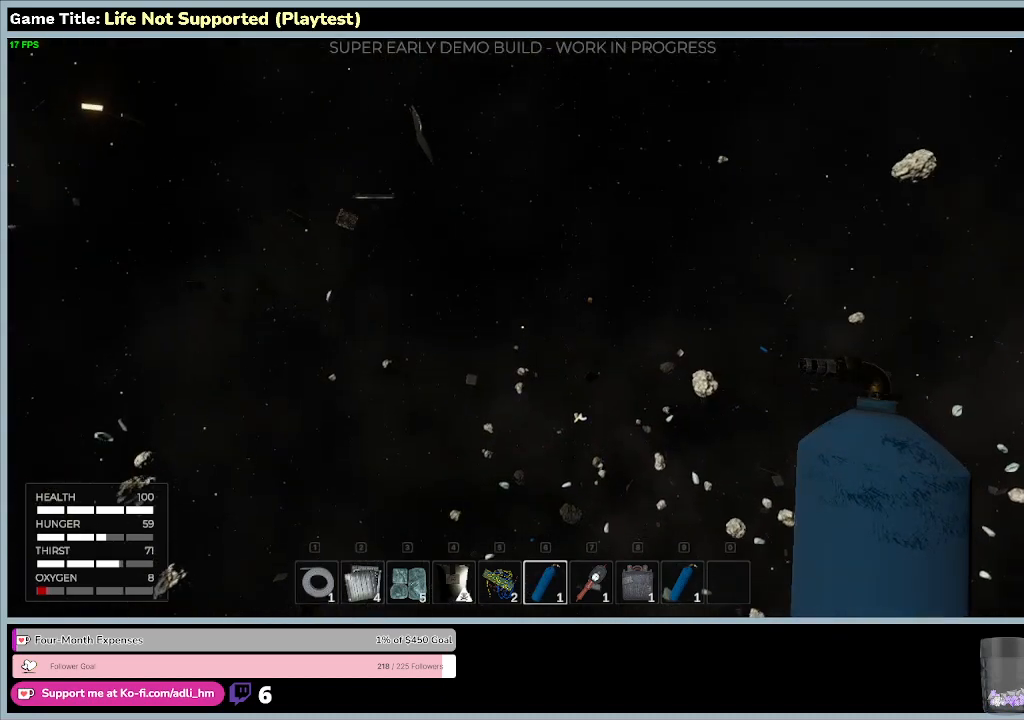
{"keys": [], "mouse": [], "events": []}
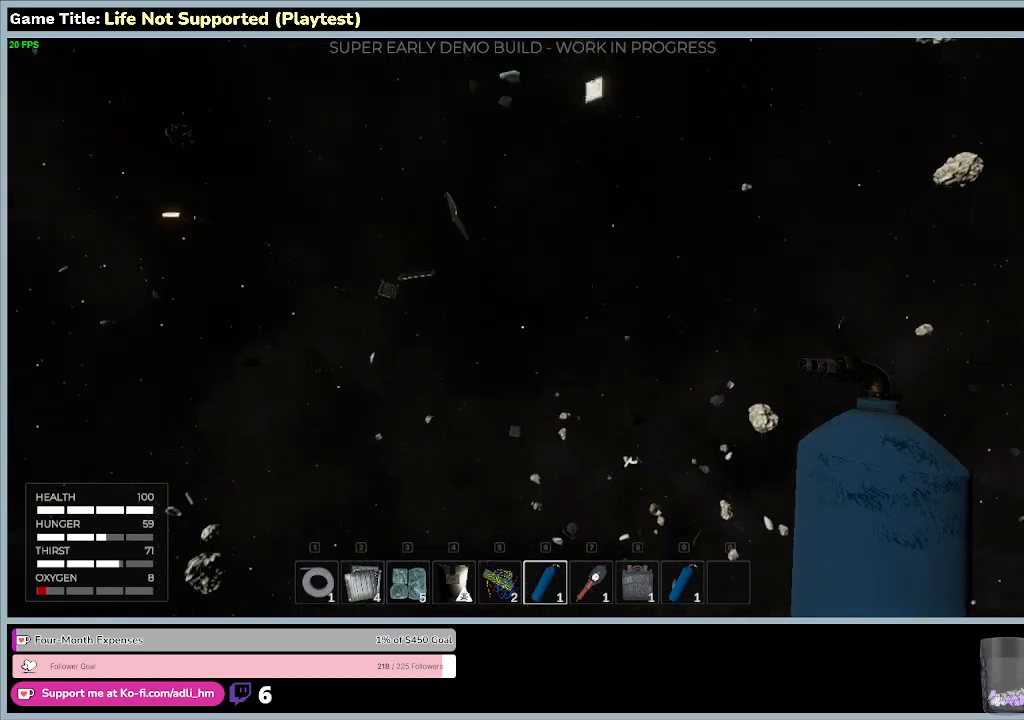
{"keys": ["w"], "mouse": [], "events": [[200, "w", "down"]]}
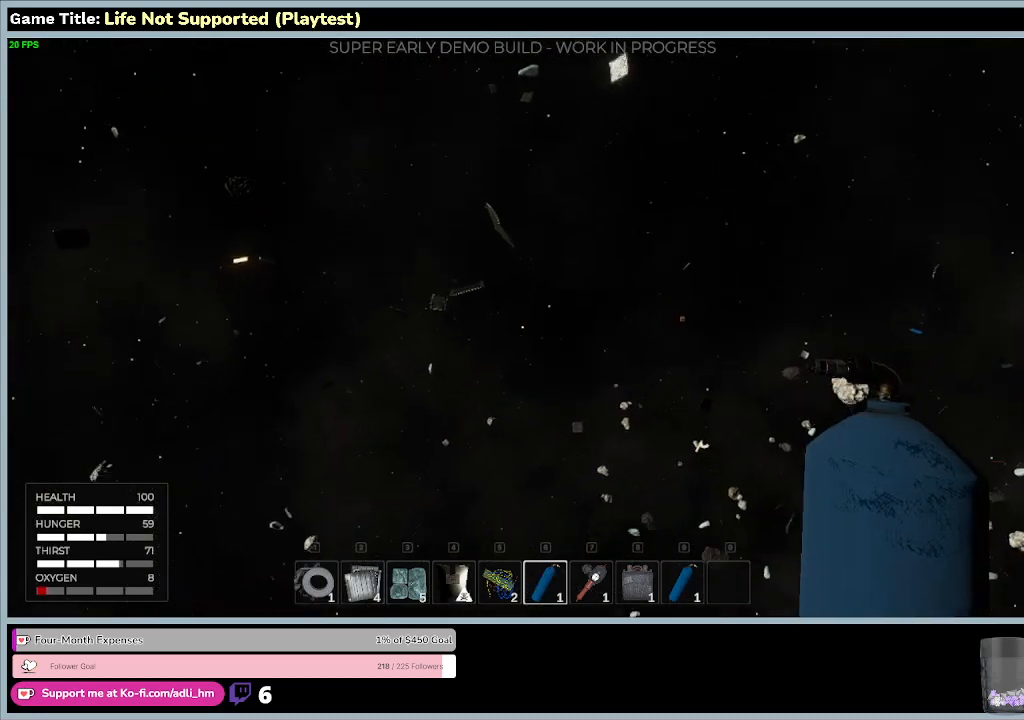
{"keys": ["w"], "mouse": [], "events": []}
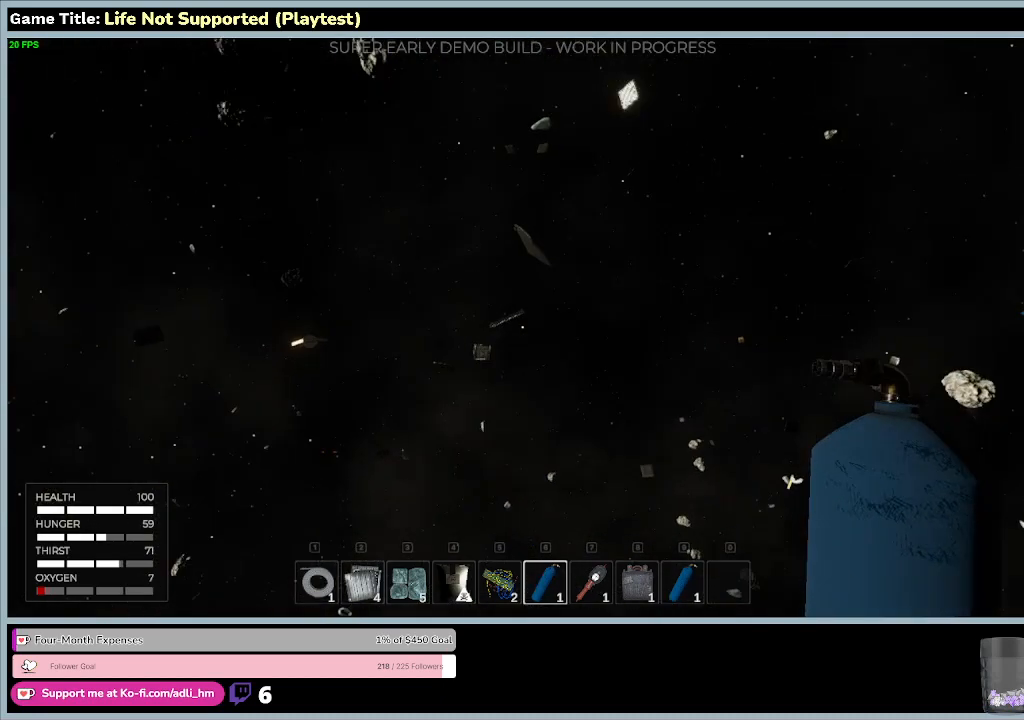
{"keys": ["w"], "mouse": [], "events": []}
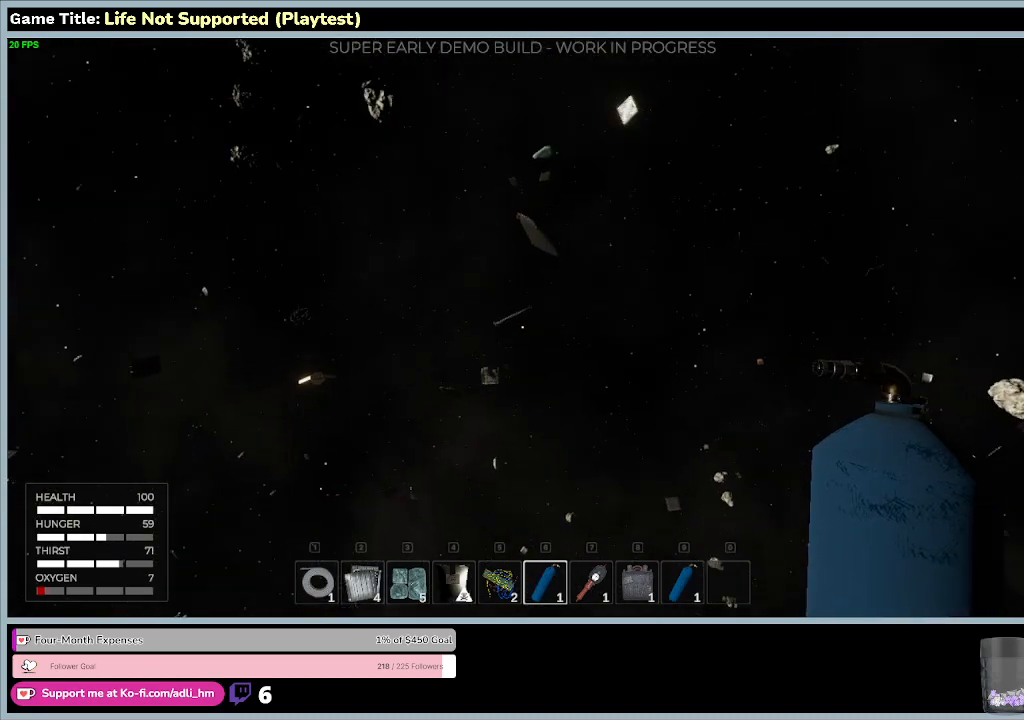
{"keys": ["w"], "mouse": [], "events": []}
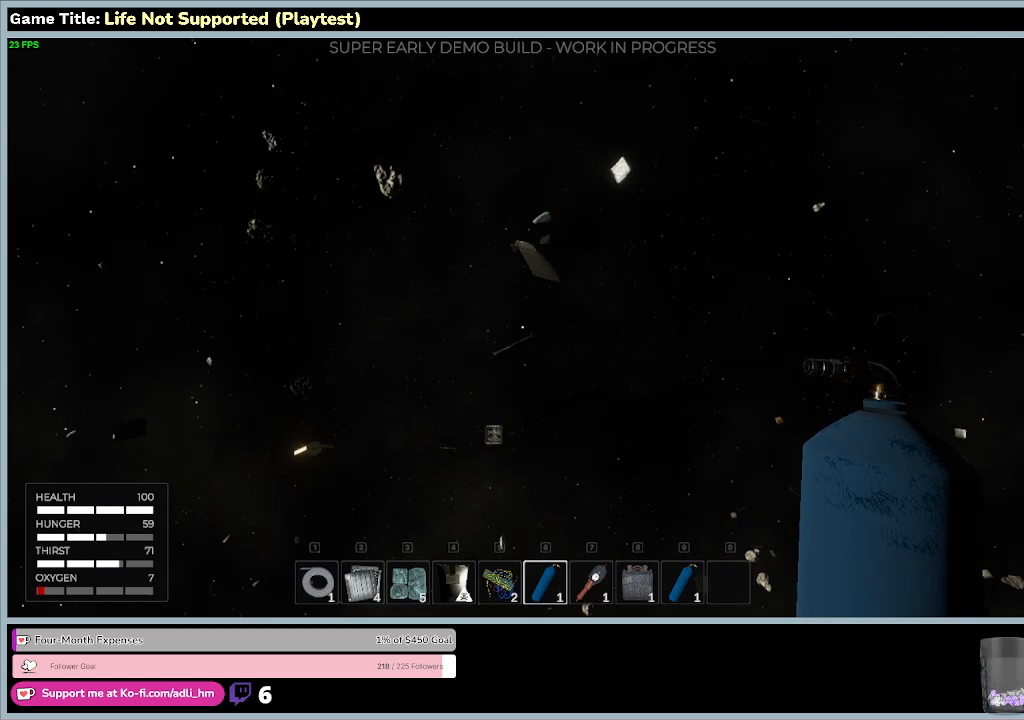
{"keys": [], "mouse": [], "events": [[167, "w", "up"]]}